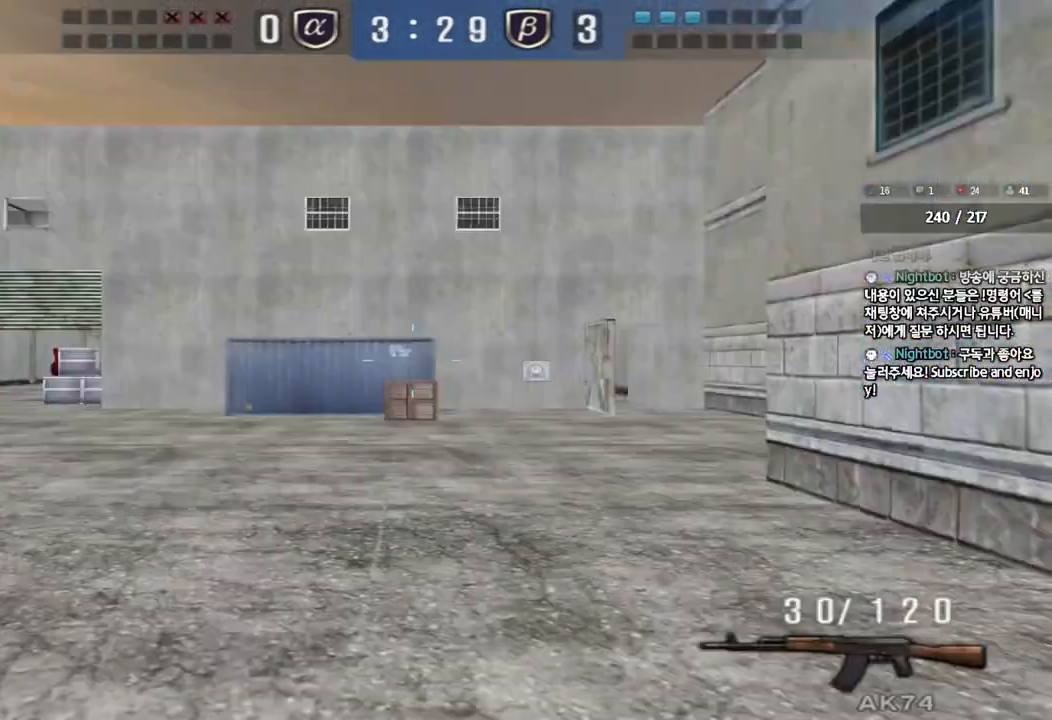
Gameplay with keyboard; each line is a JSON object with the keys held at the frame after it. "events" lists presses ("down") and releases ("up") of "a", "ctrl", "d", "e", "f", "q", "r", "s", "shift", "space", "tab" and "w" between this image and that frame as [ms after this image, input, new state], when the widget could be followed in between. No other keys are recorded. Mouse input is not recorded.
{"keys": ["a", "w"], "events": []}
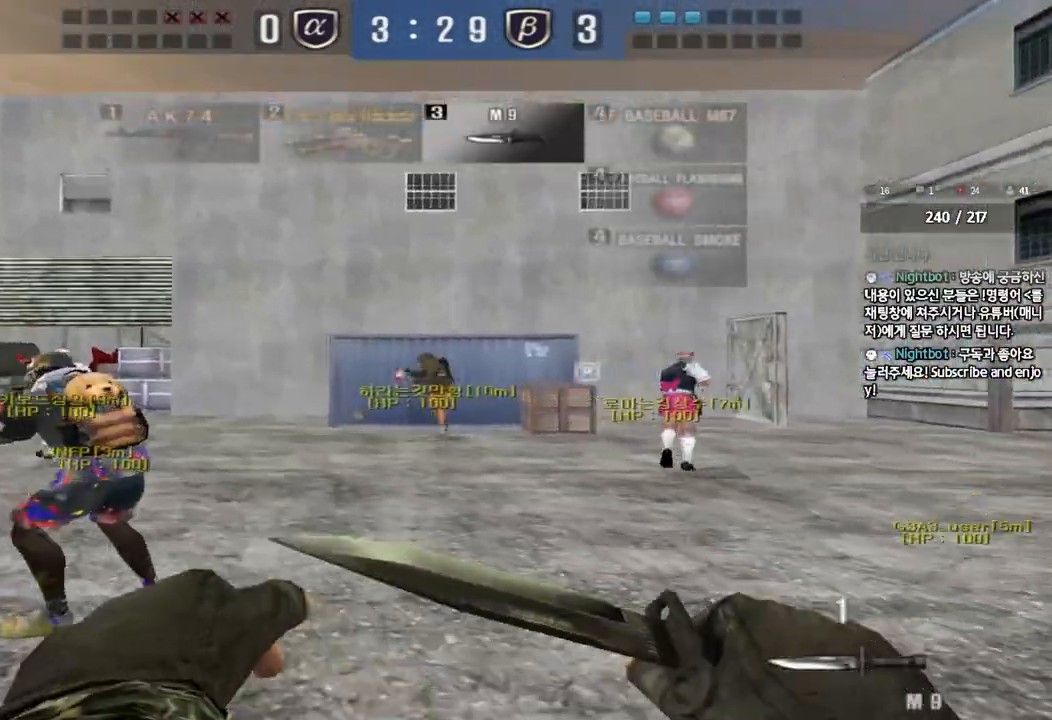
{"keys": ["d", "tab", "w"], "events": [[300, "a", "up"], [350, "d", "down"], [500, "tab", "down"]]}
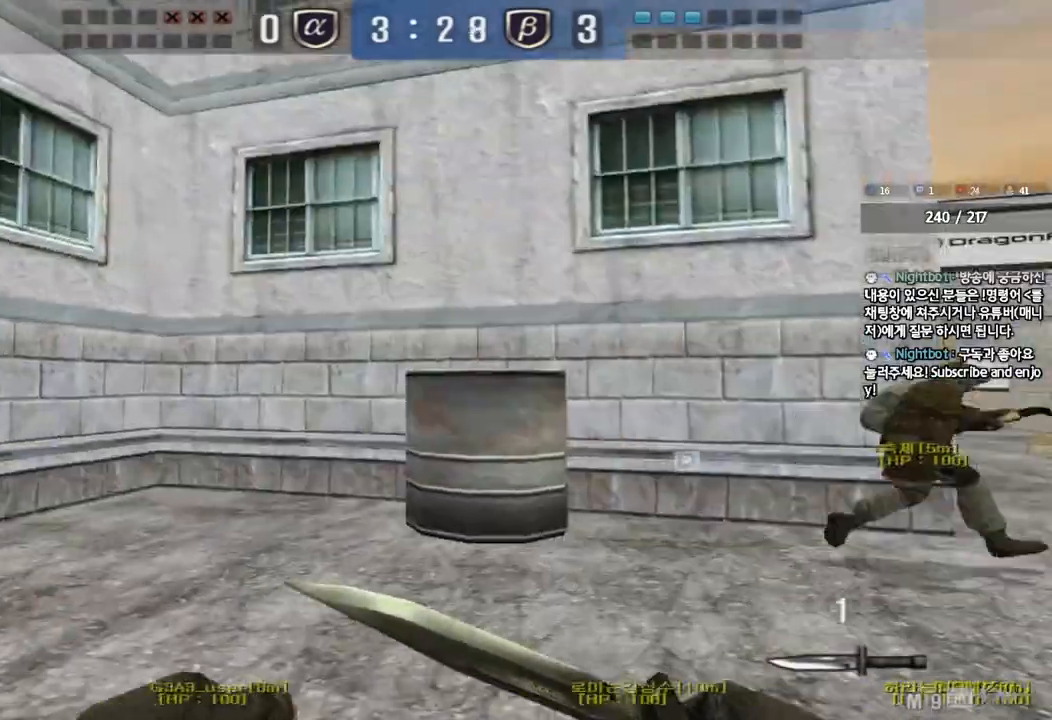
{"keys": ["d", "tab", "w"], "events": []}
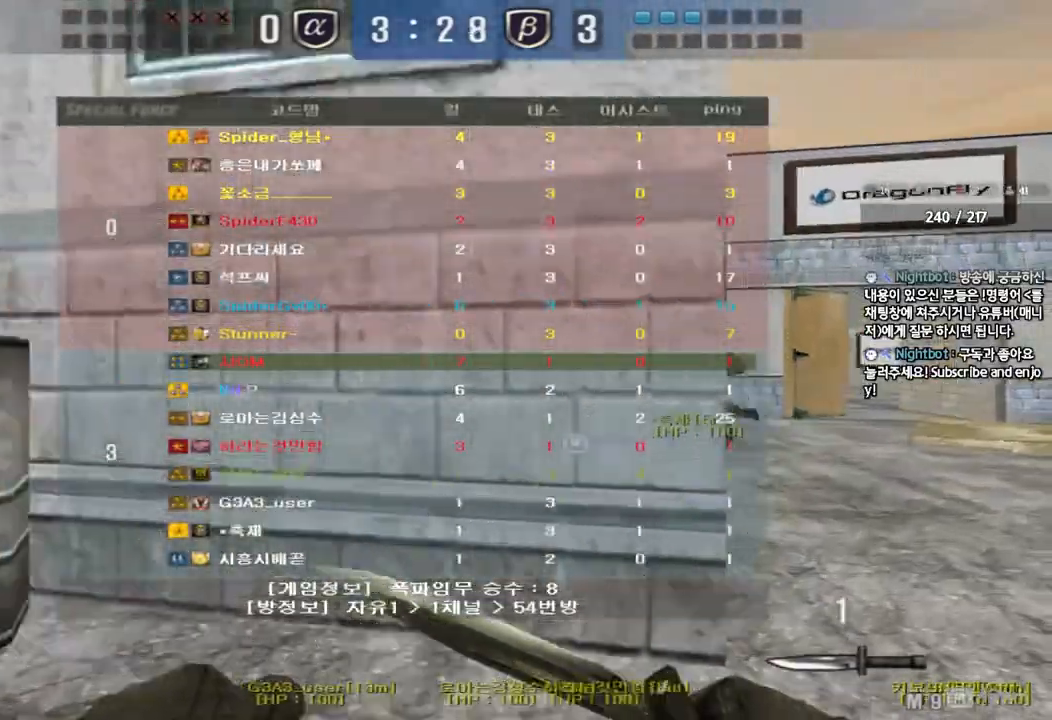
{"keys": ["d", "tab", "w"], "events": []}
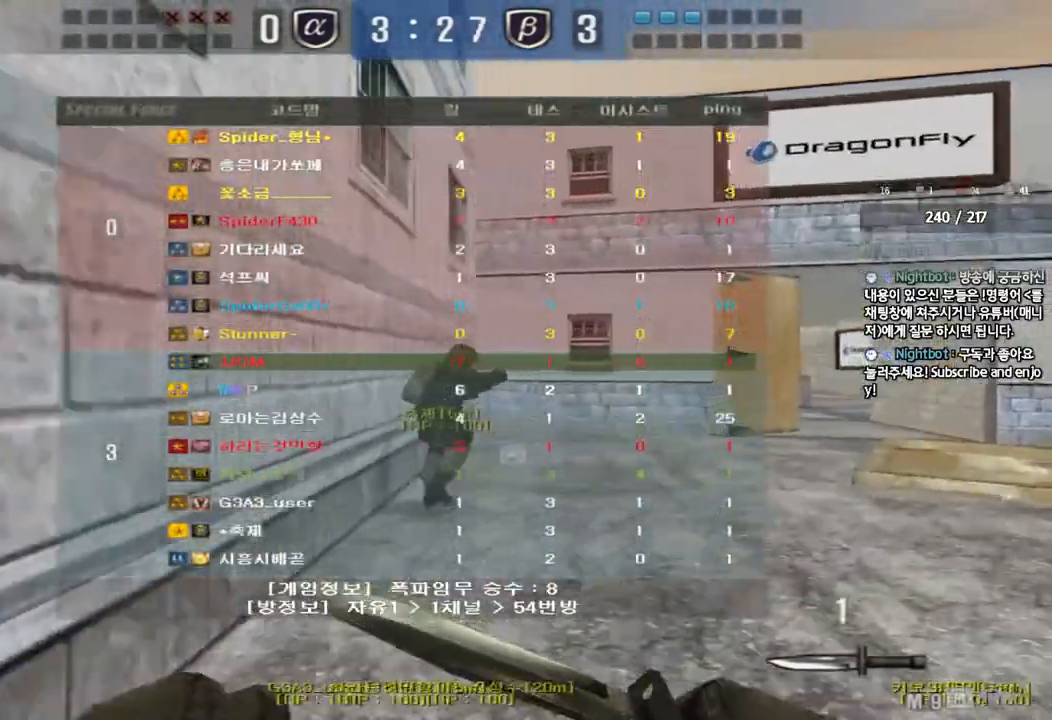
{"keys": ["d", "tab", "w"], "events": []}
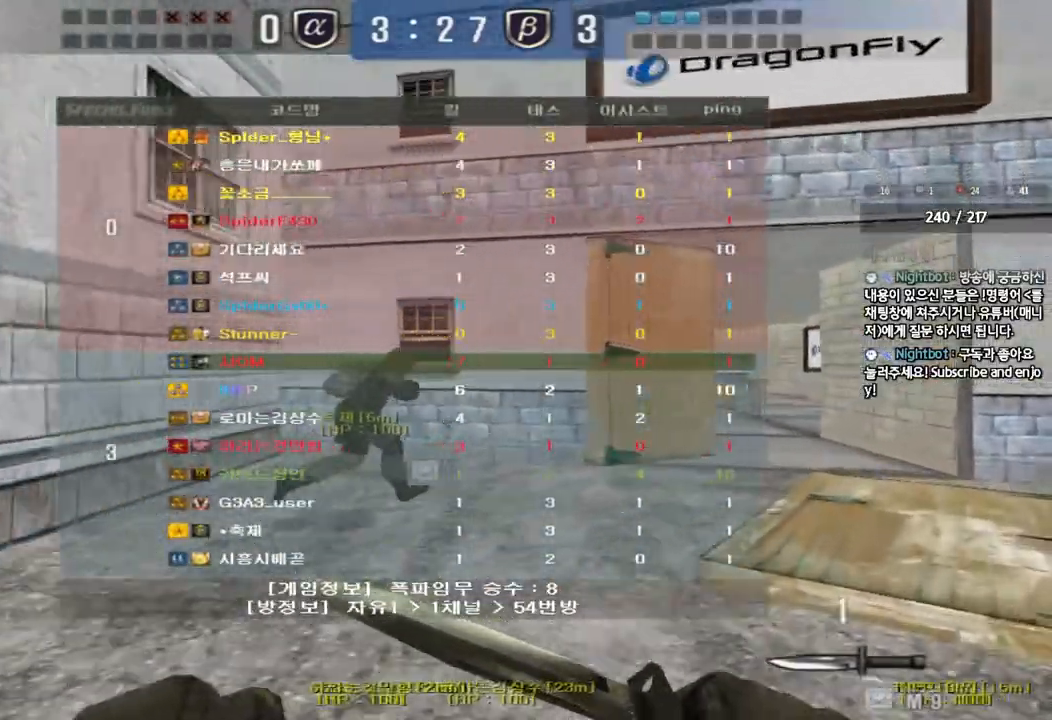
{"keys": ["d", "tab", "w"], "events": []}
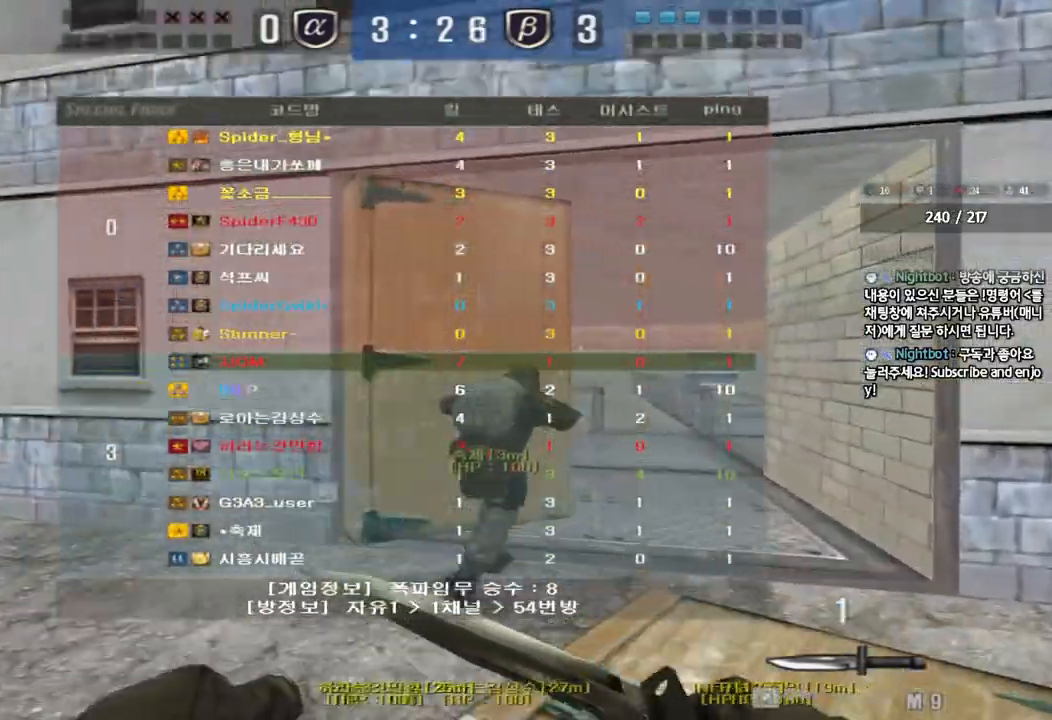
{"keys": ["d", "tab", "w"], "events": []}
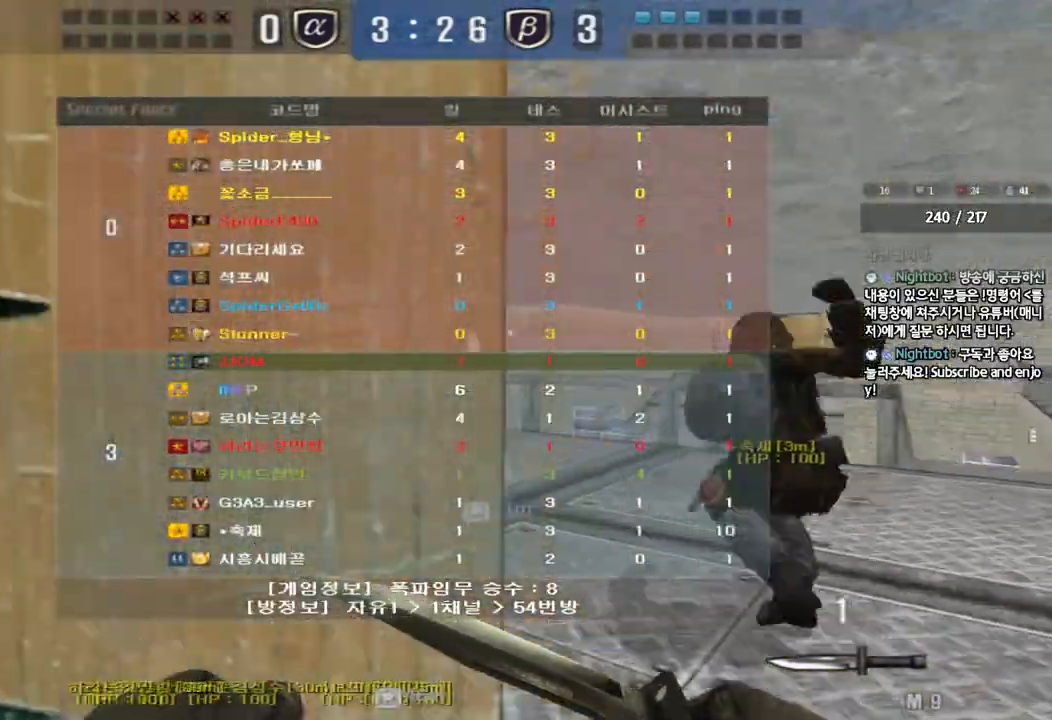
{"keys": ["d", "tab", "w"], "events": []}
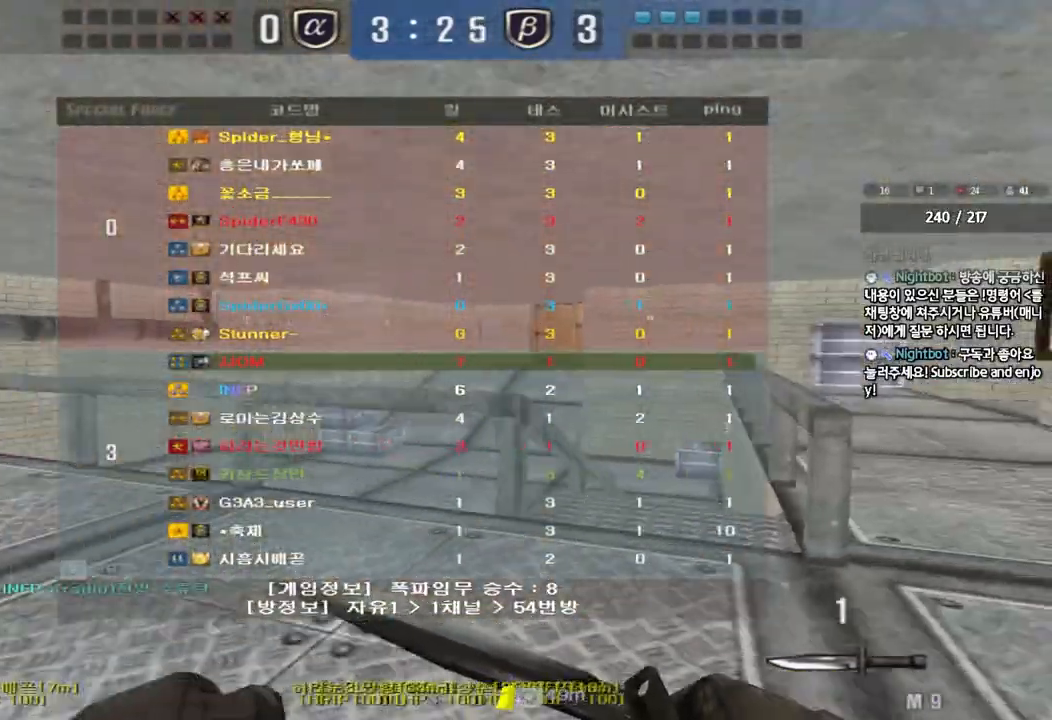
{"keys": ["d", "tab", "w"], "events": []}
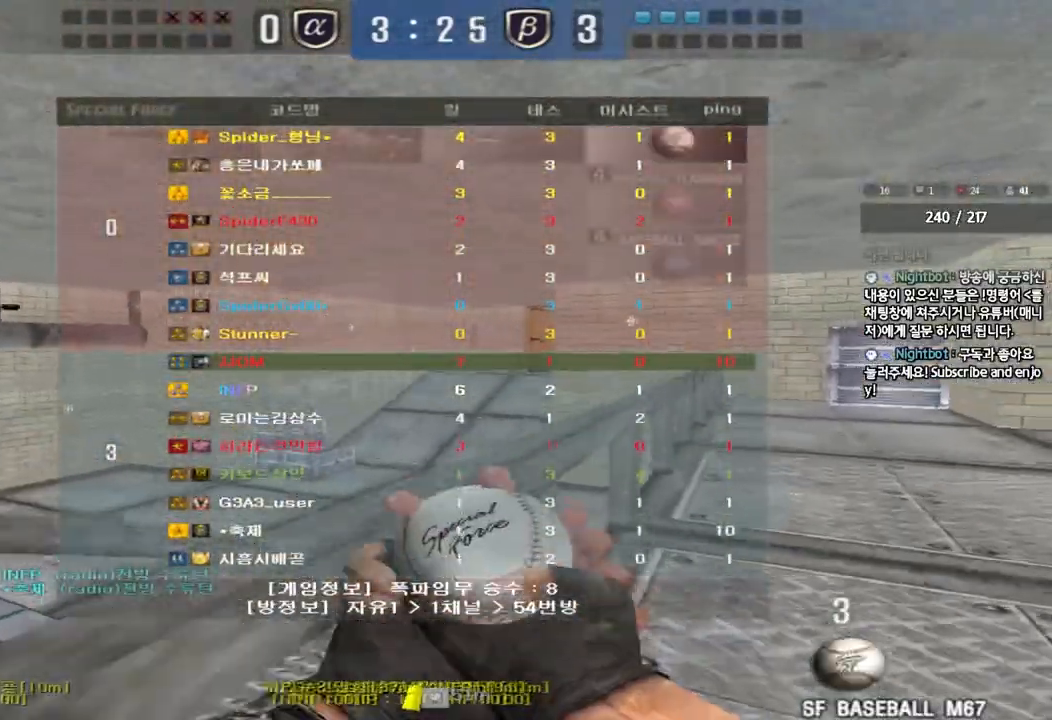
{"keys": ["a", "w"], "events": [[300, "tab", "up"], [317, "d", "up"], [400, "a", "down"]]}
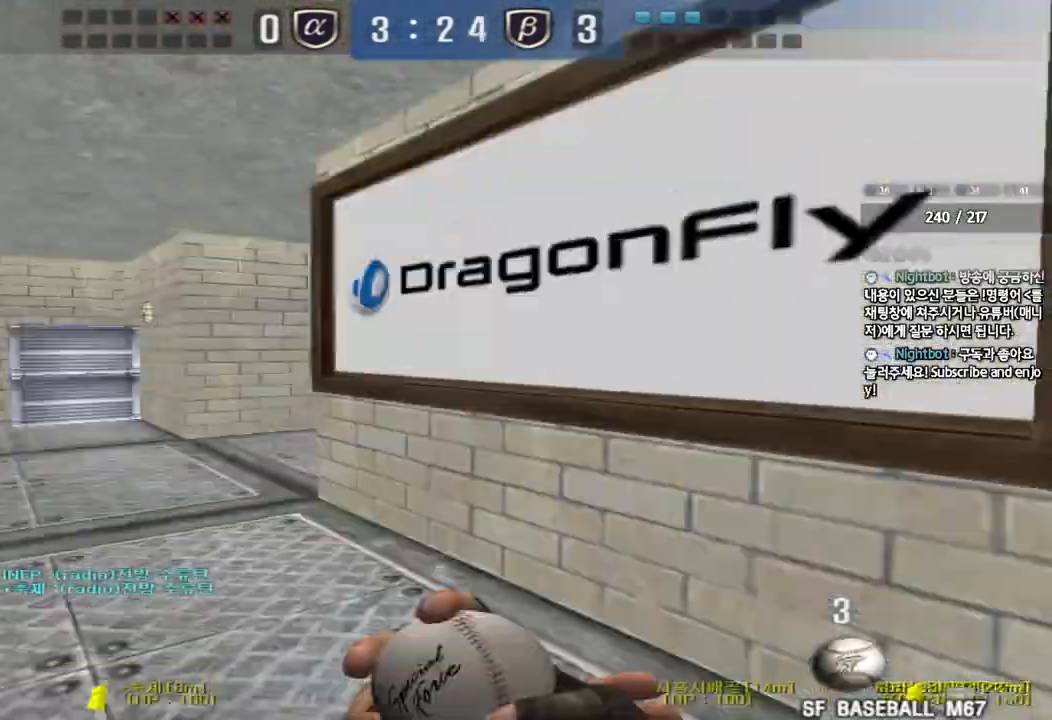
{"keys": ["a", "w"], "events": []}
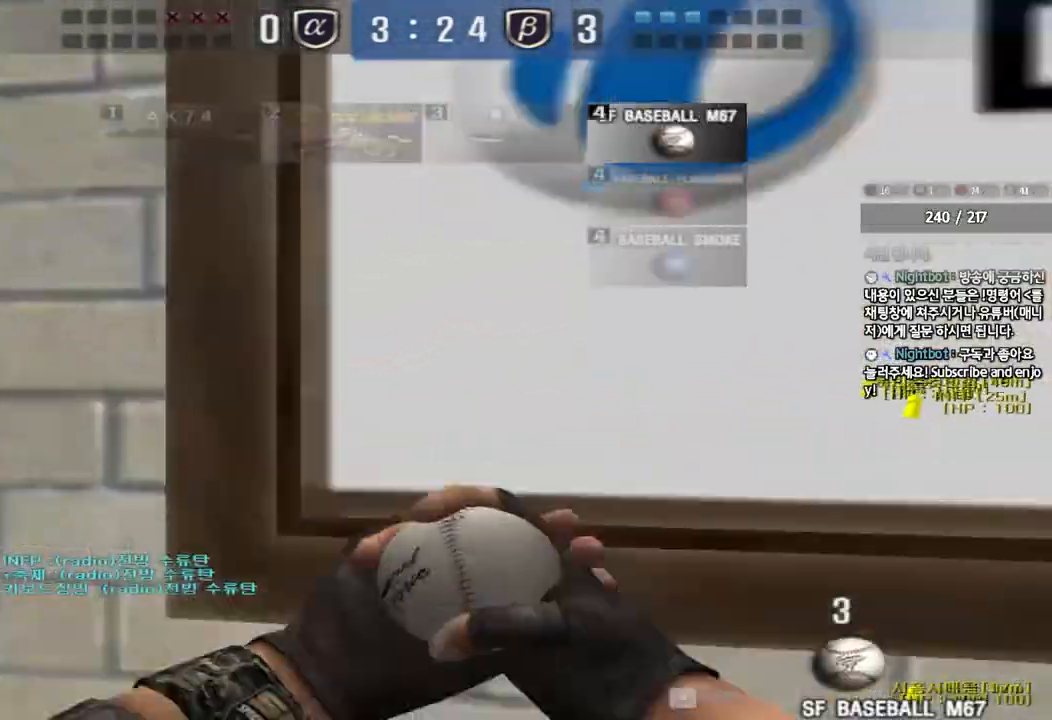
{"keys": ["a", "w"], "events": []}
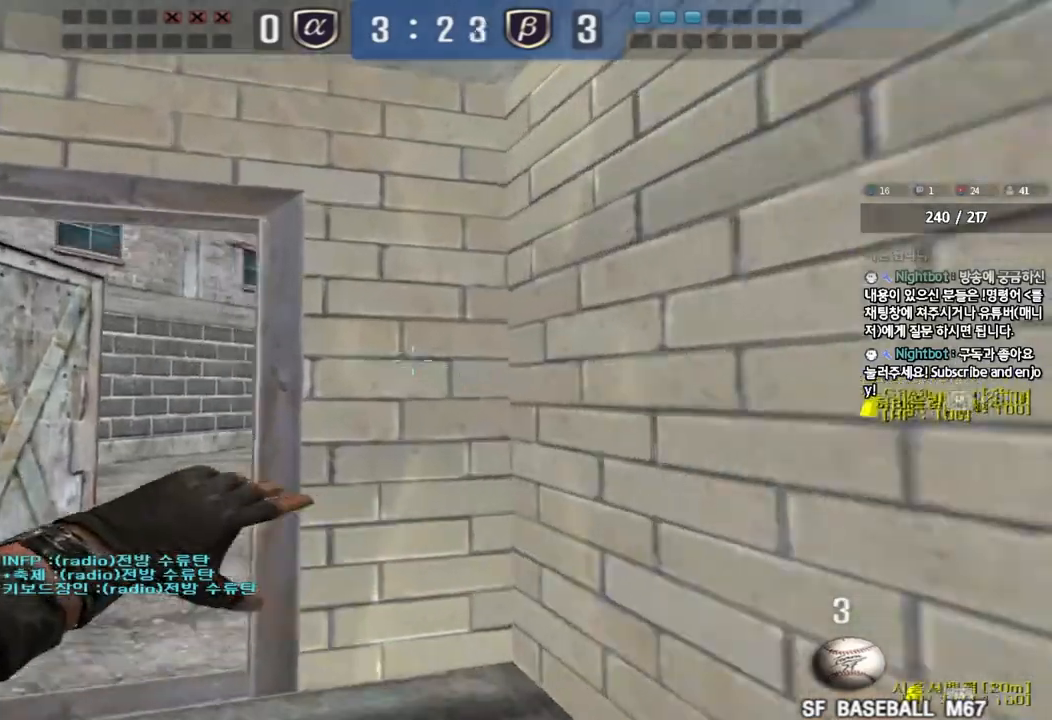
{"keys": ["w"], "events": [[83, "a", "up"]]}
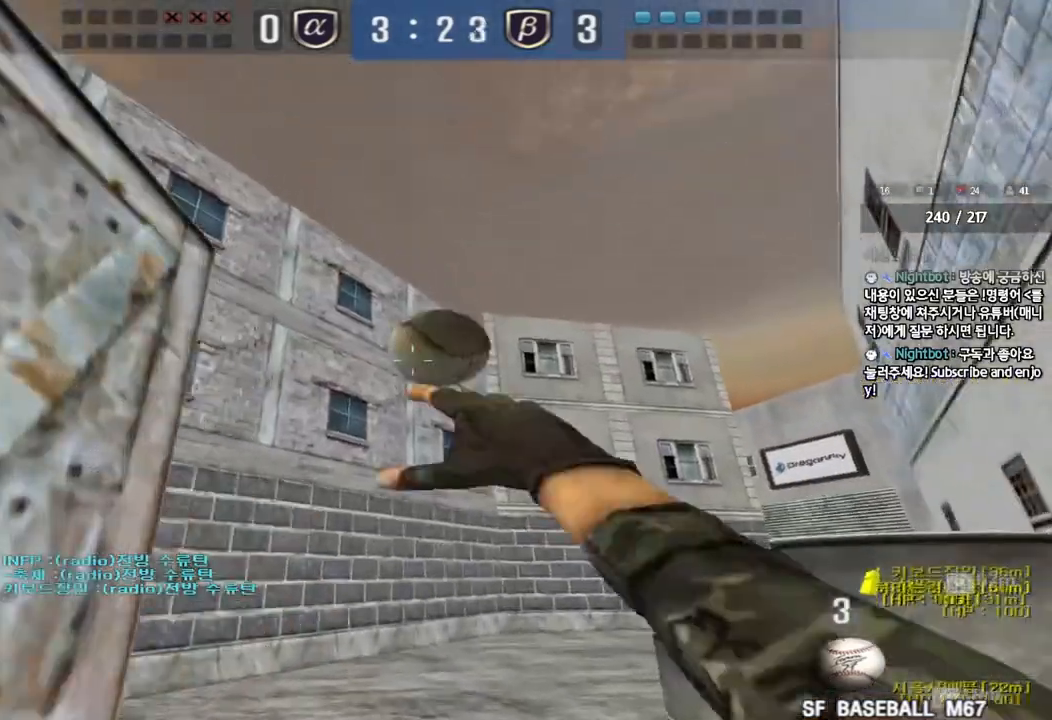
{"keys": ["d", "w"], "events": [[117, "a", "down"], [417, "a", "up"], [467, "d", "down"]]}
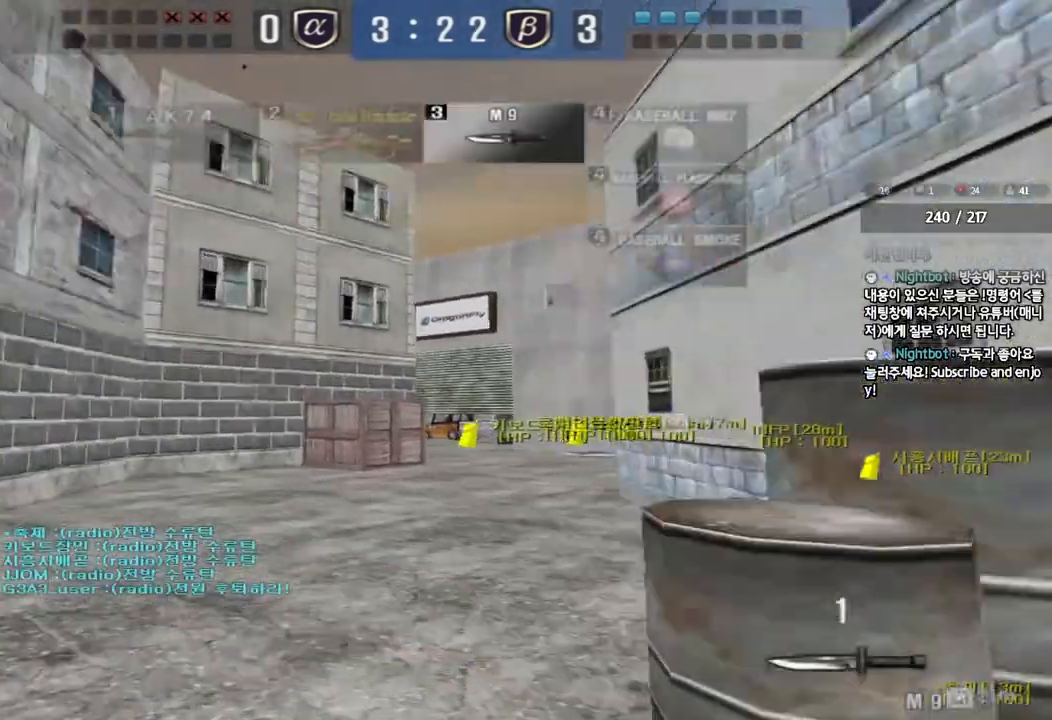
{"keys": ["d", "w"], "events": [[300, "d", "up"], [333, "w", "up"], [367, "ctrl", "down"], [400, "ctrl", "up"], [417, "d", "down"], [417, "w", "down"]]}
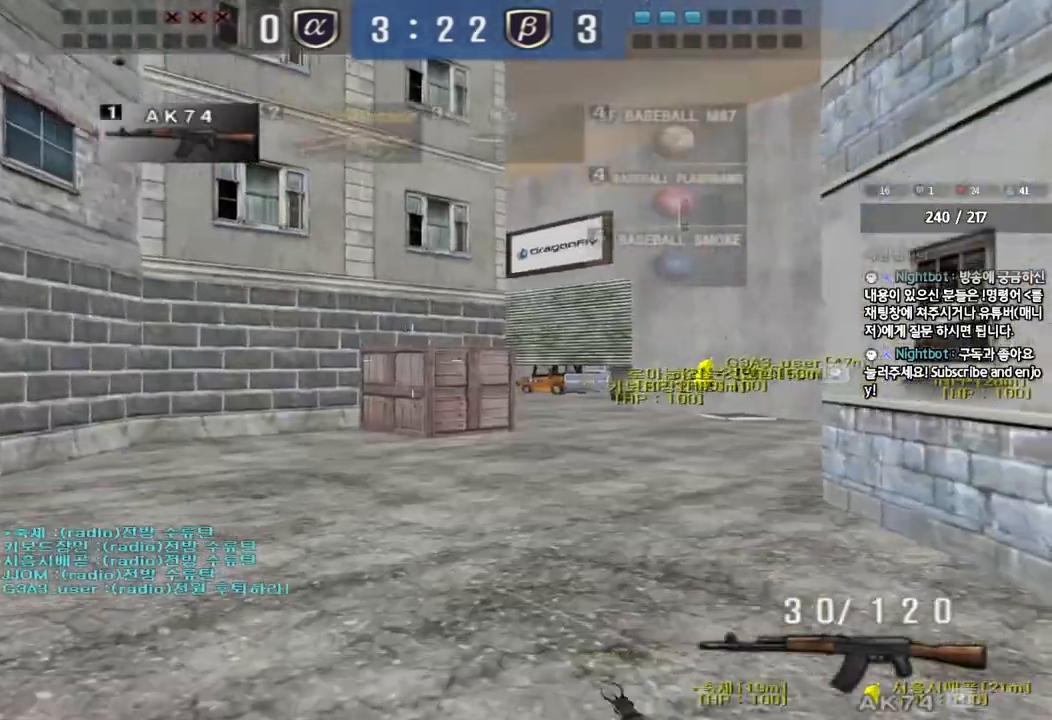
{"keys": ["d", "w"], "events": [[117, "ctrl", "down"], [117, "d", "up"], [133, "w", "up"], [167, "ctrl", "up"], [200, "d", "down"], [200, "w", "down"], [333, "ctrl", "down"], [333, "d", "up"], [333, "w", "up"], [433, "ctrl", "up"], [433, "d", "down"], [433, "w", "down"]]}
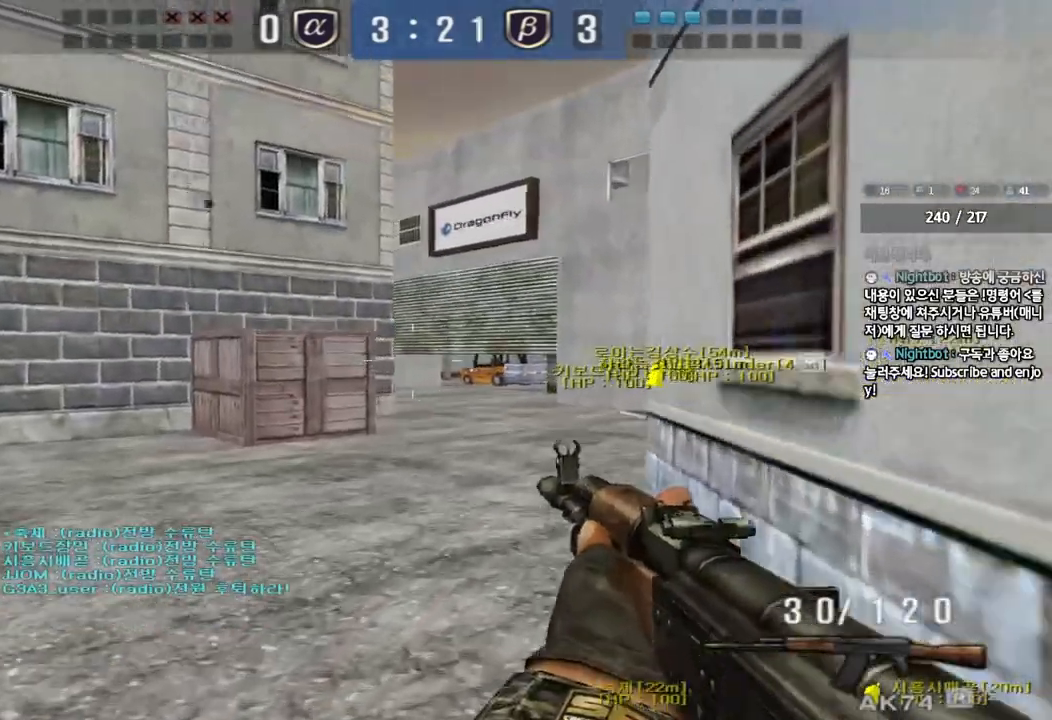
{"keys": ["d", "shift", "w"], "events": [[100, "shift", "down"], [117, "d", "up"], [117, "w", "up"], [217, "w", "down"], [233, "d", "down"], [233, "shift", "up"], [367, "shift", "down"]]}
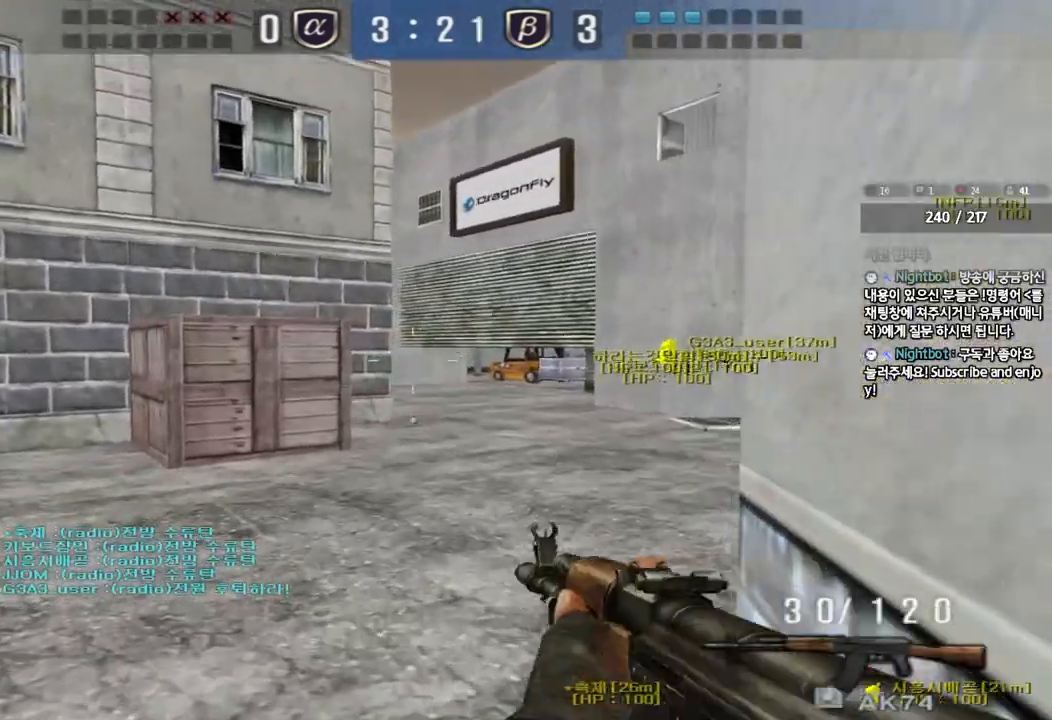
{"keys": ["shift", "w"], "events": [[83, "d", "up"]]}
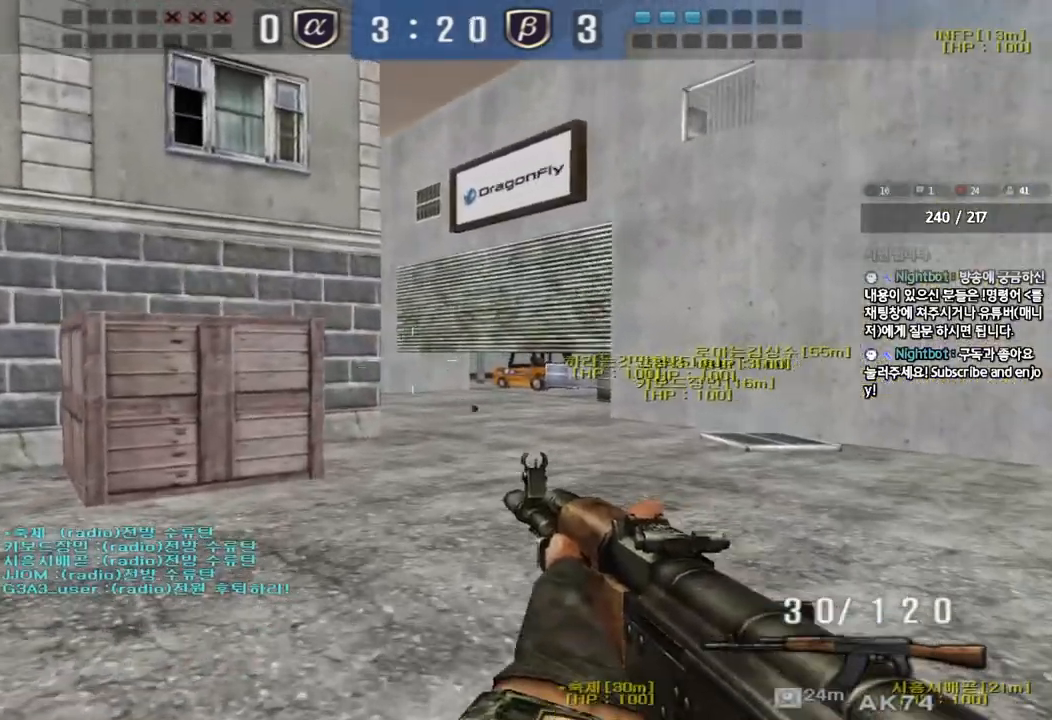
{"keys": ["d", "shift", "w"], "events": [[17, "w", "up"], [333, "w", "down"], [367, "d", "down"]]}
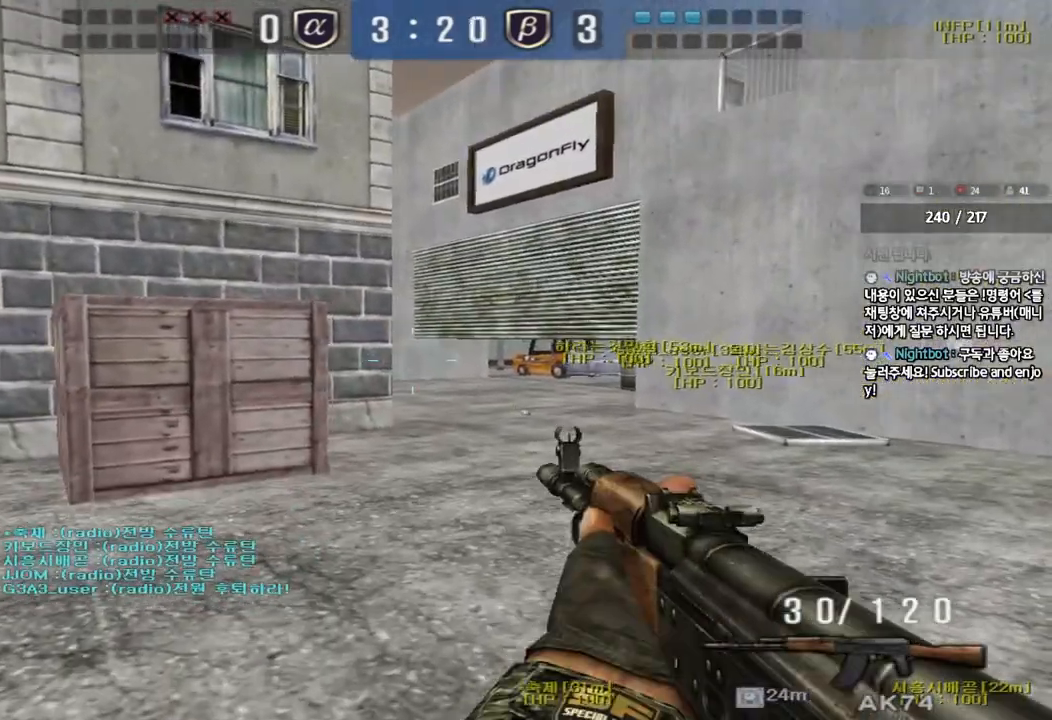
{"keys": ["shift", "w"], "events": [[100, "d", "up"], [133, "w", "up"], [383, "w", "down"]]}
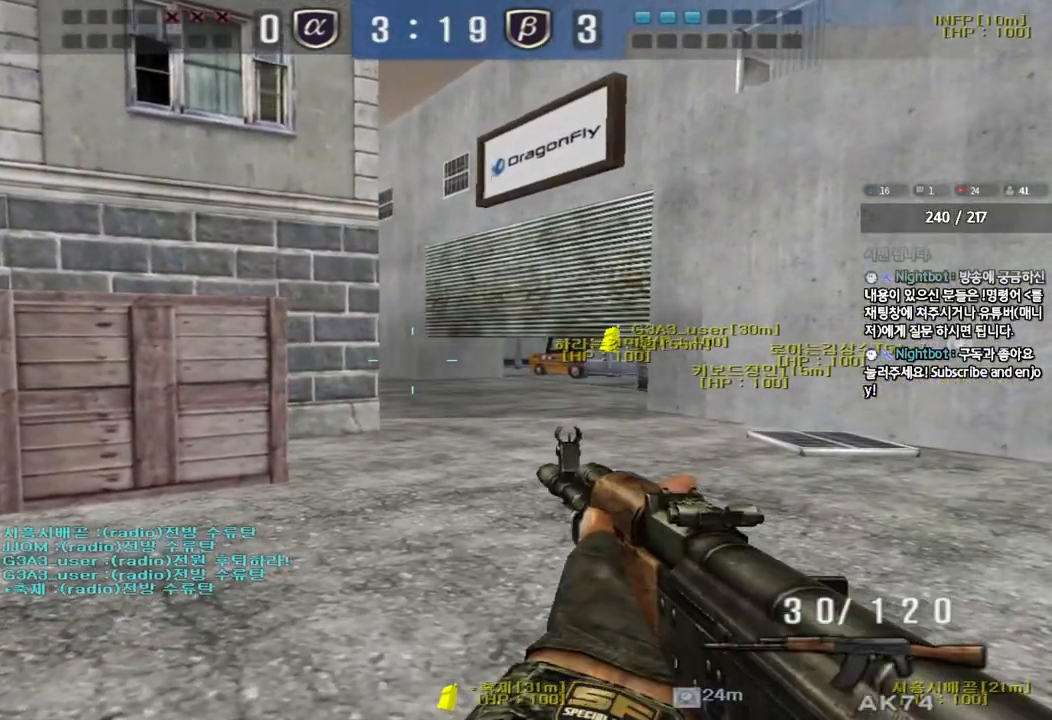
{"keys": ["d", "w"], "events": [[183, "shift", "up"], [200, "d", "down"], [350, "shift", "down"], [367, "d", "up"], [367, "w", "up"], [450, "d", "down"], [450, "w", "down"], [467, "shift", "up"]]}
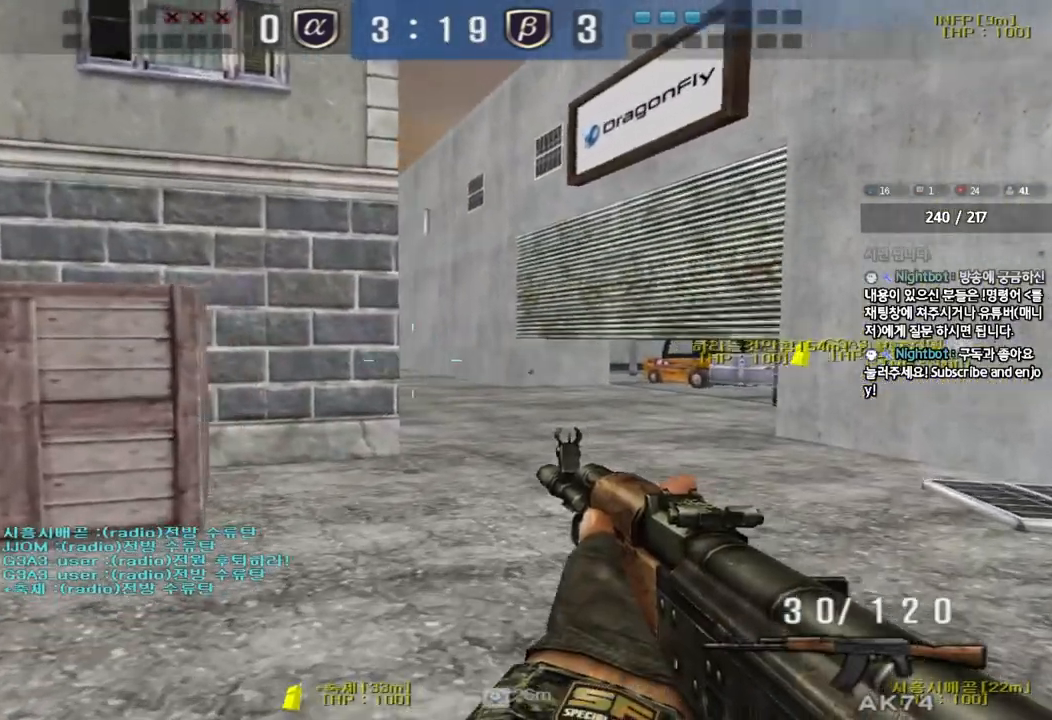
{"keys": ["ctrl"], "events": [[67, "shift", "down"], [100, "d", "up"], [117, "w", "up"], [133, "w", "down"], [150, "shift", "up"], [167, "d", "down"], [250, "d", "up"], [267, "ctrl", "down"], [267, "w", "up"]]}
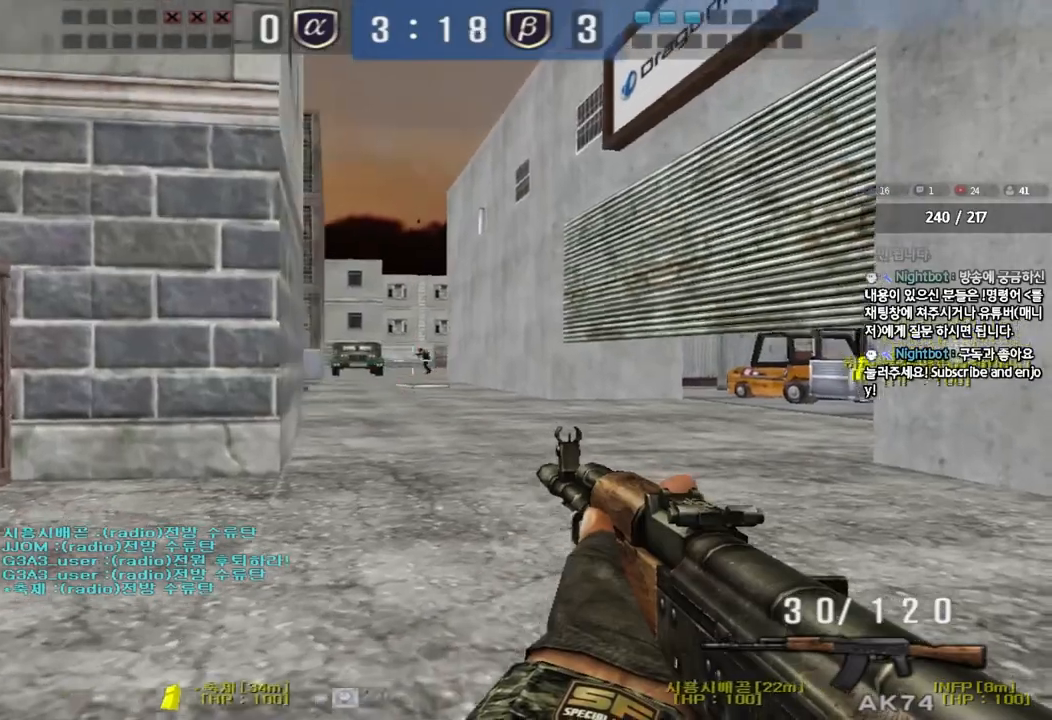
{"keys": ["a", "ctrl", "w"], "events": [[500, "a", "down"], [500, "w", "down"]]}
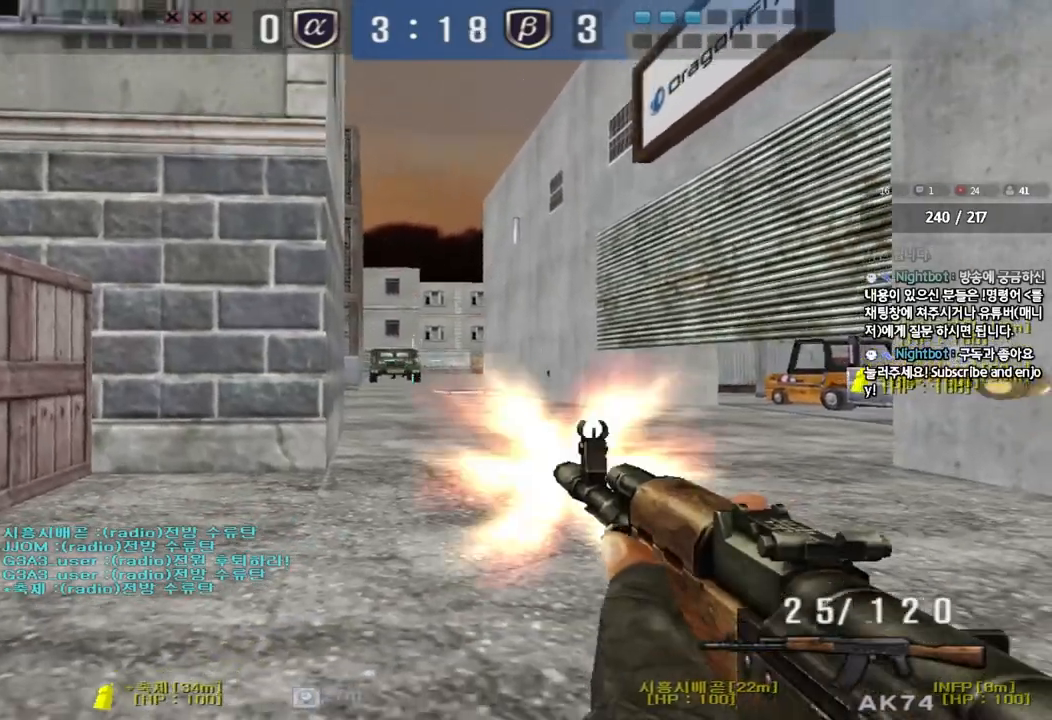
{"keys": ["d", "tab", "w"], "events": [[67, "ctrl", "up"], [367, "a", "up"], [417, "d", "down"], [500, "tab", "down"]]}
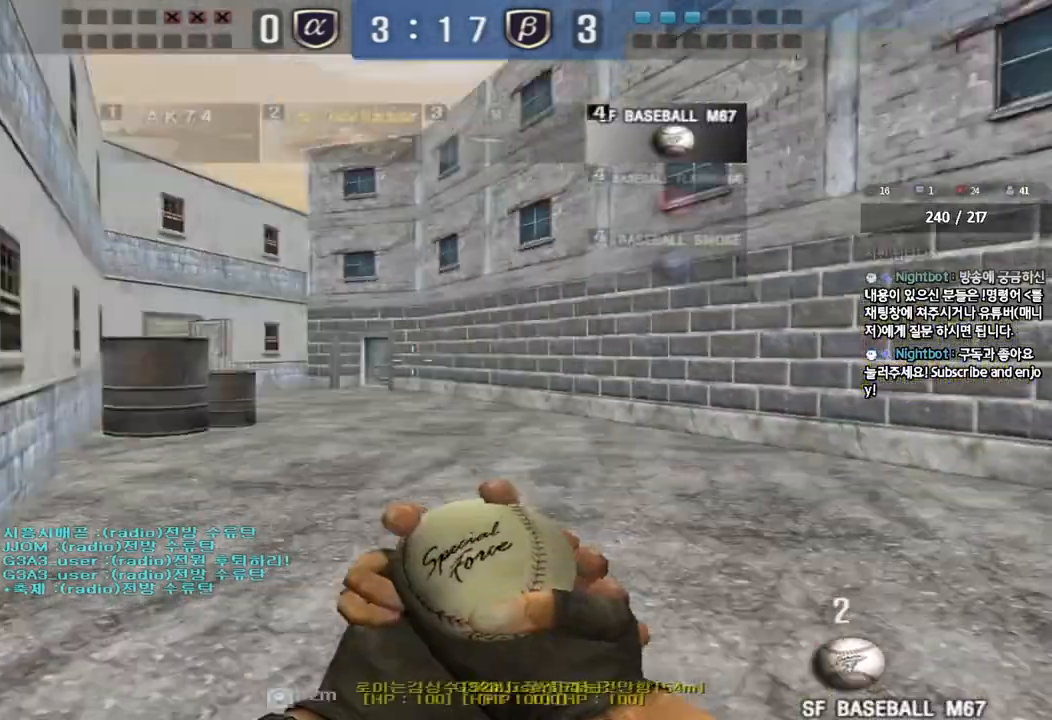
{"keys": ["d", "tab", "w"], "events": []}
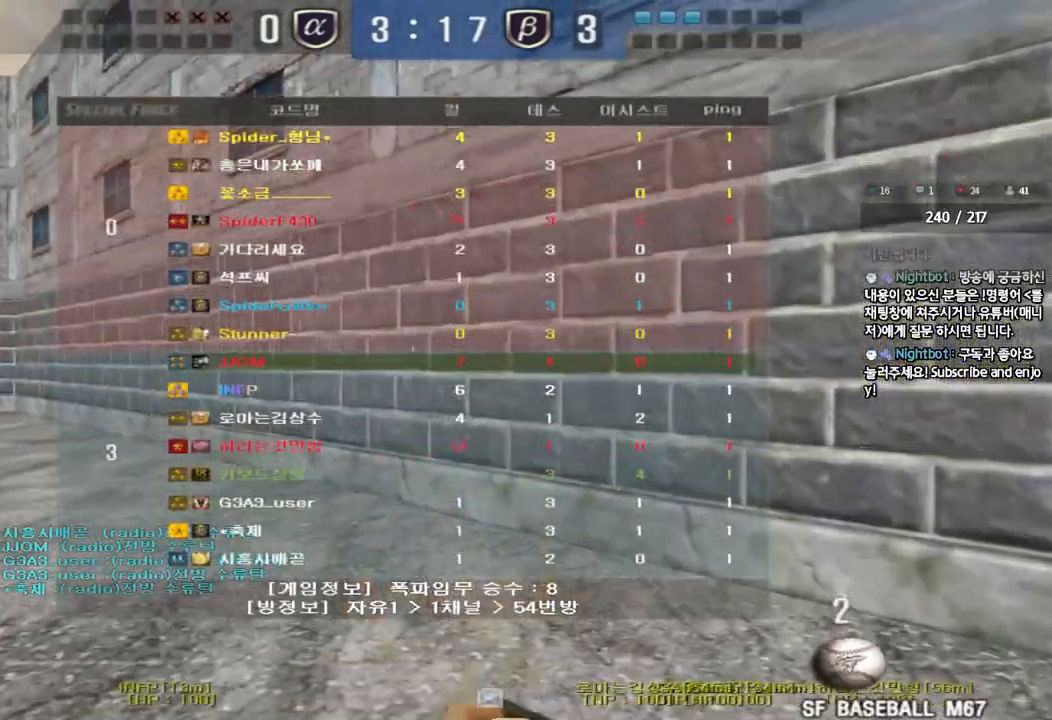
{"keys": ["d", "s"], "events": [[333, "w", "up"], [350, "tab", "up"], [467, "s", "down"]]}
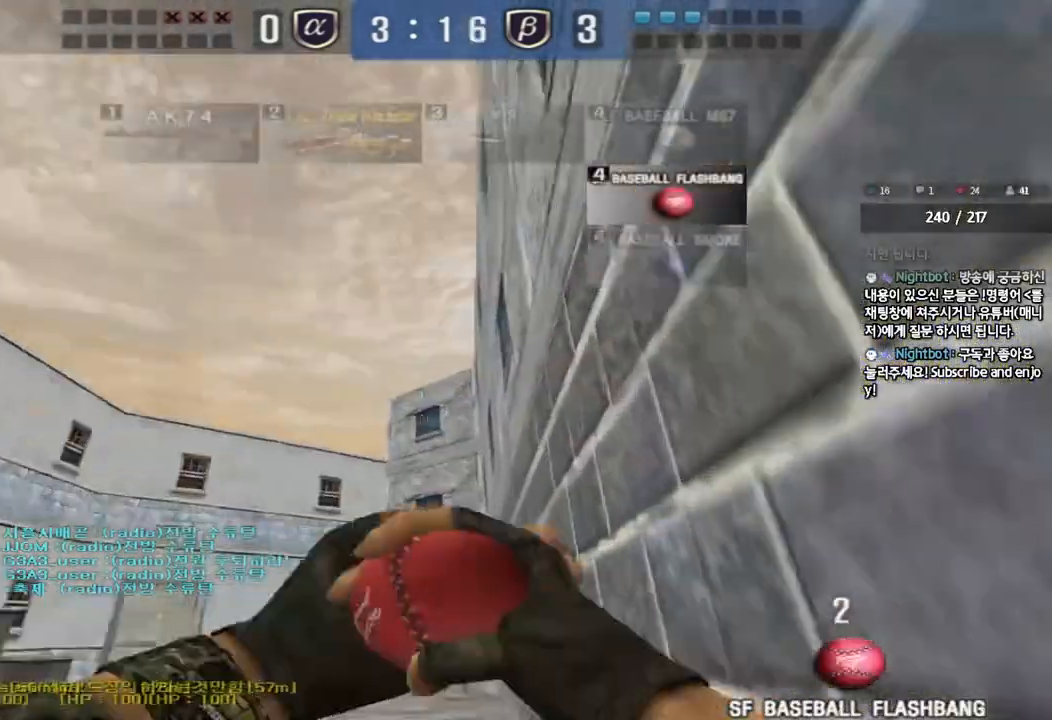
{"keys": ["d"], "events": [[83, "s", "up"]]}
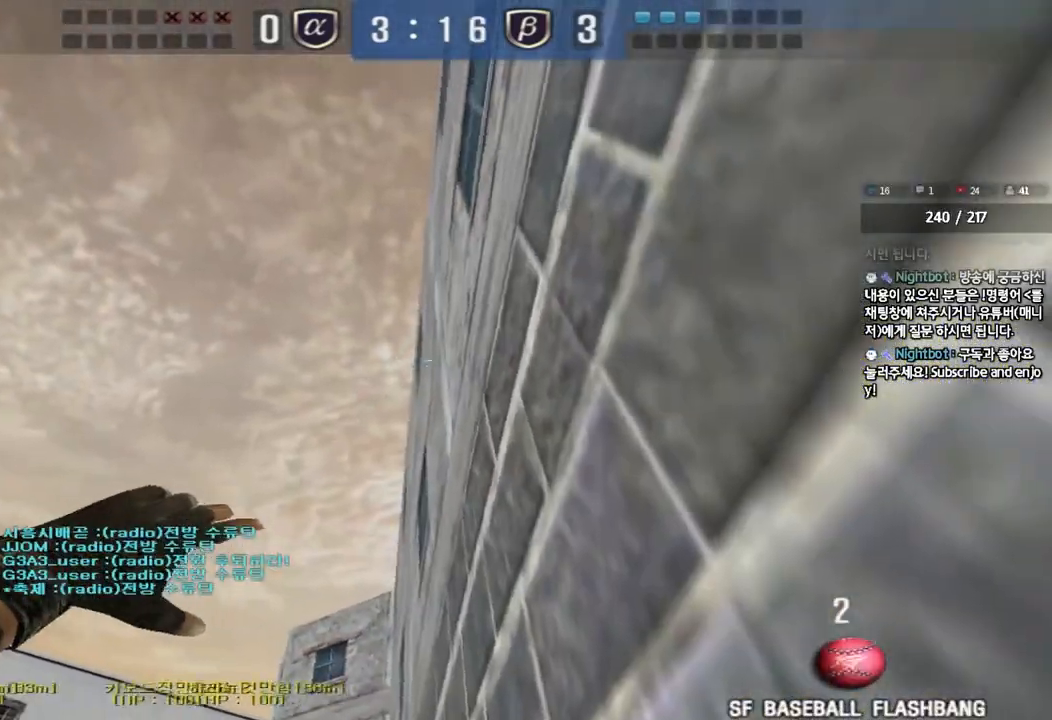
{"keys": ["d"], "events": []}
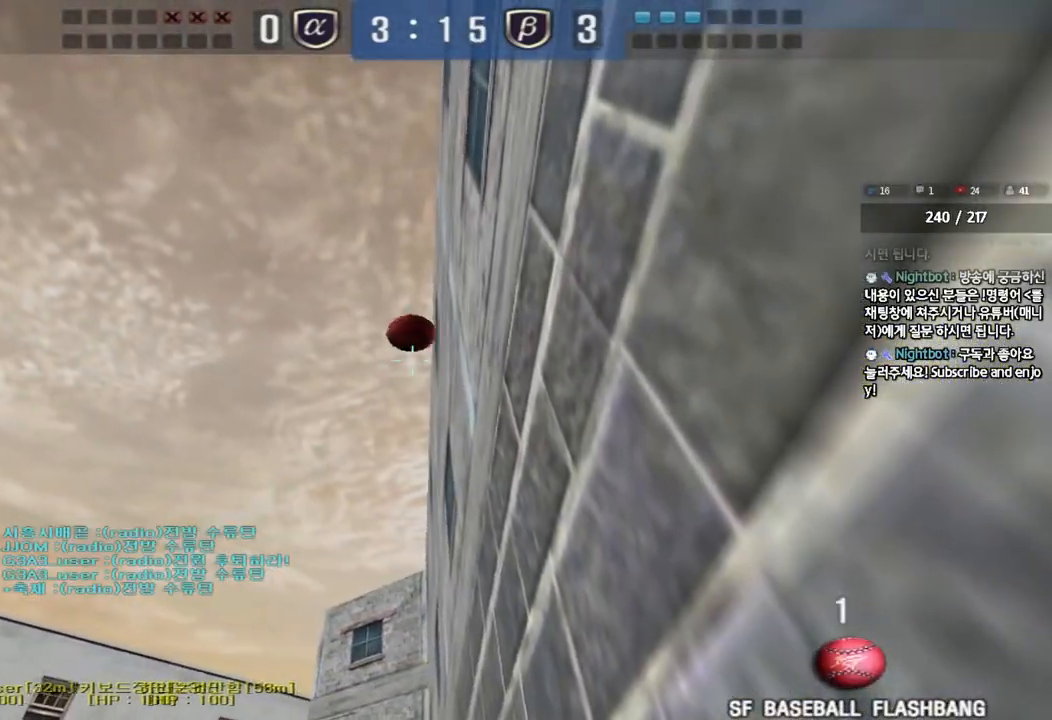
{"keys": ["d", "tab"], "events": [[83, "tab", "down"]]}
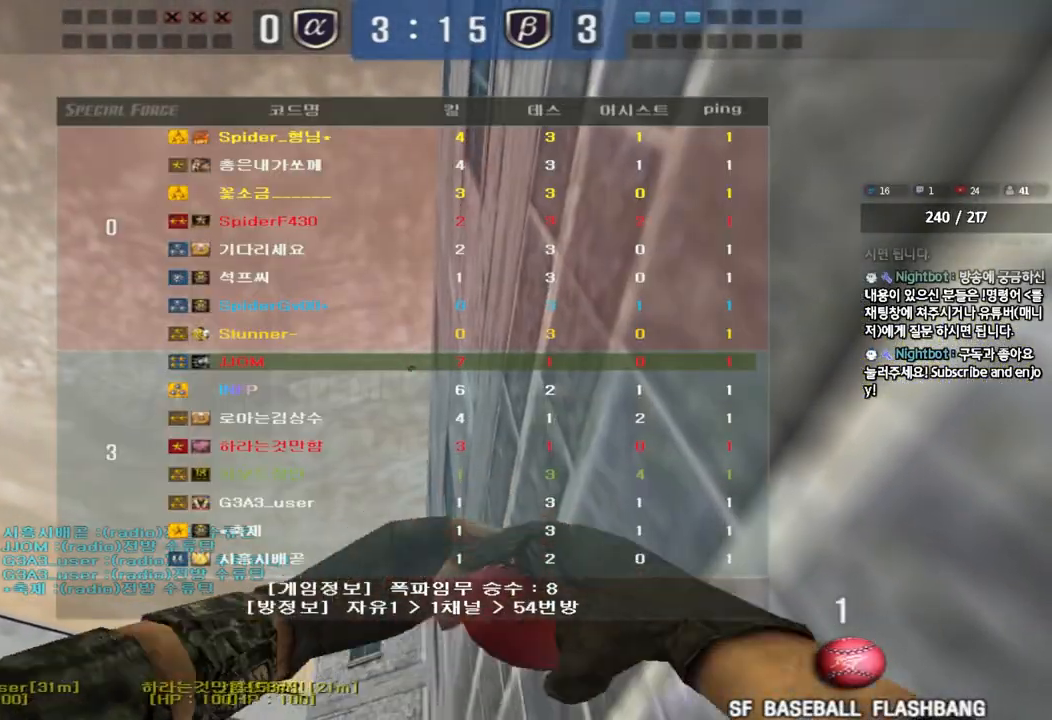
{"keys": ["a"], "events": [[83, "tab", "up"], [467, "a", "down"], [467, "d", "up"]]}
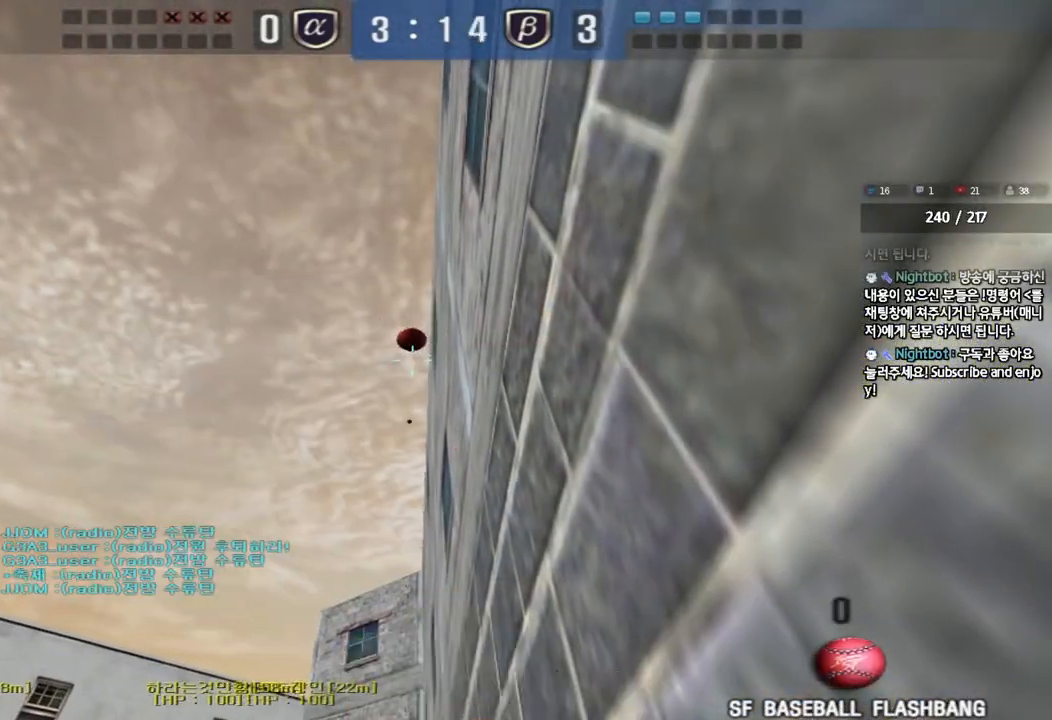
{"keys": ["a", "w"], "events": [[17, "w", "down"]]}